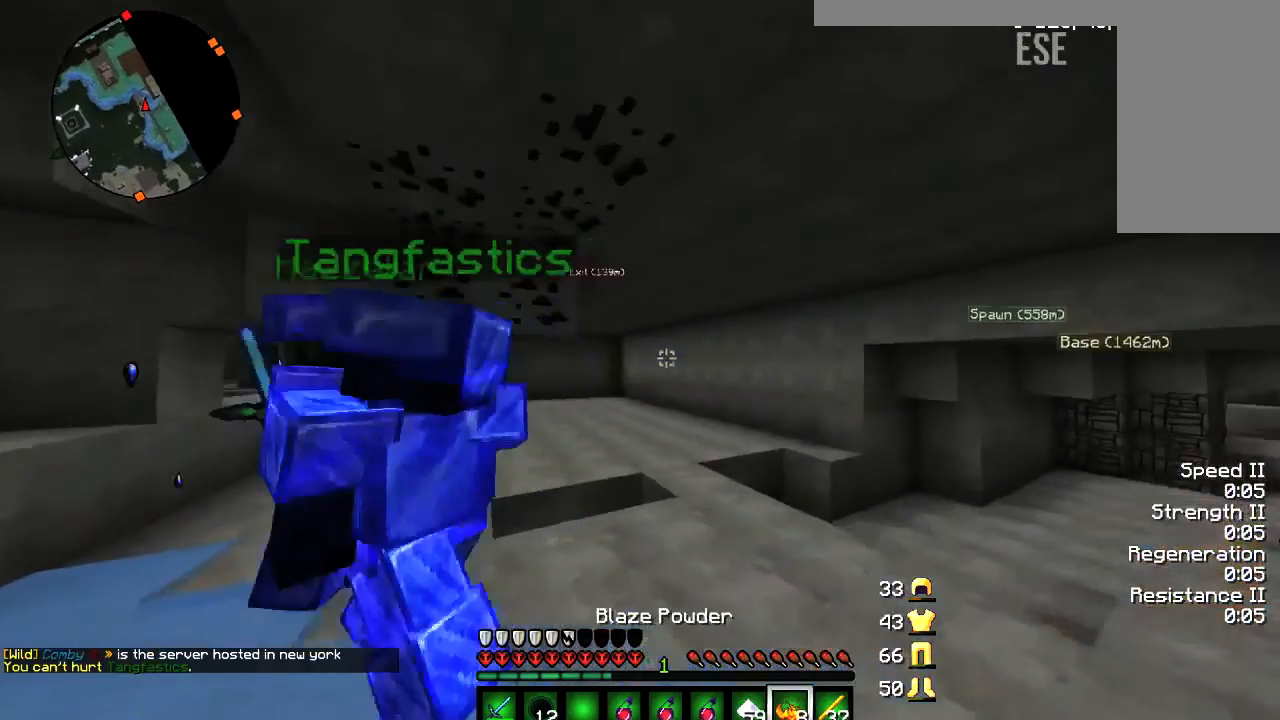
Gameplay with keyboard and mouse; each line is a JSON object with the keys and mouse buttons held at the frame after it. "events" lists presses ("down") and releases ("up") of "a", "d", "s", "w", "mouse_left" and "mouse_right" between this image and that frame as [ms after this image, input, new state], when the widget could be followed in between. "mouse_left", "mouse_right" = the "left", "right" buttons of the "mouse" list. No other keys are recorded. Fast repeated clicks can show as one long hold. Mouse movement is not recorded.
{"keys": ["d", "s"], "mouse": [], "events": [[167, "w", "up"], [401, "s", "down"]]}
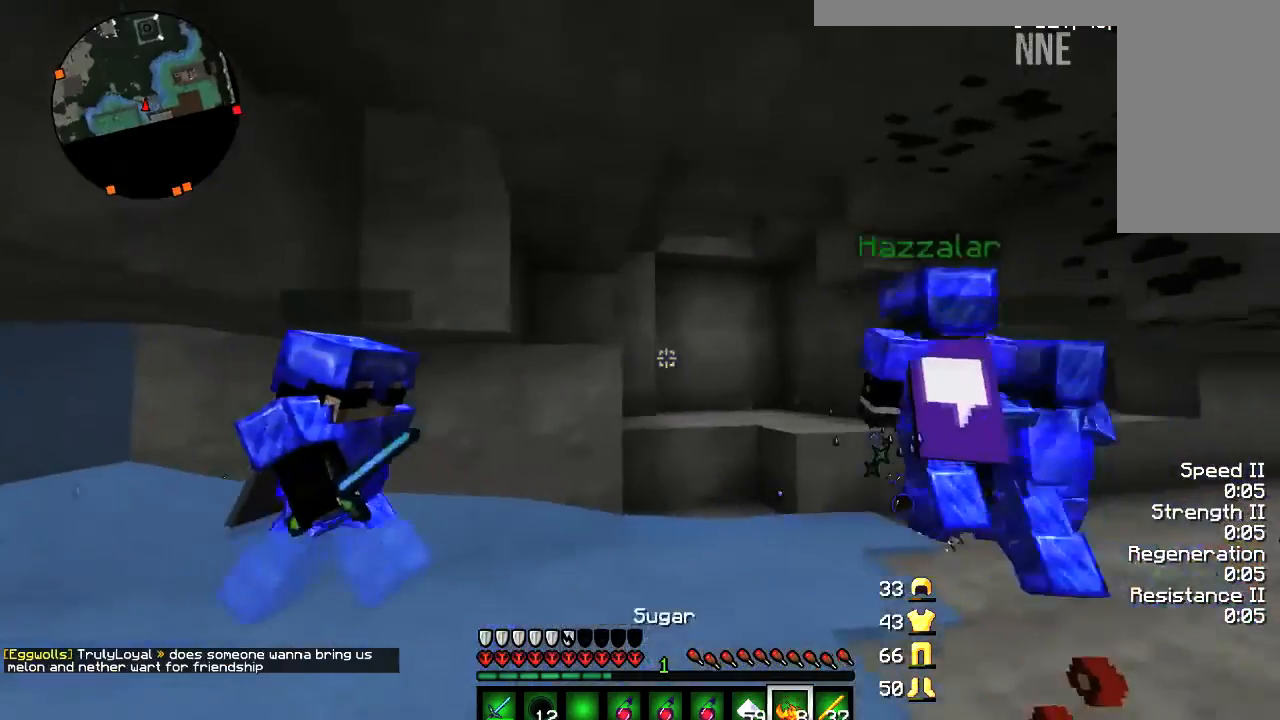
{"keys": ["d", "s"], "mouse": [], "events": [[400, "d", "up"], [467, "d", "down"]]}
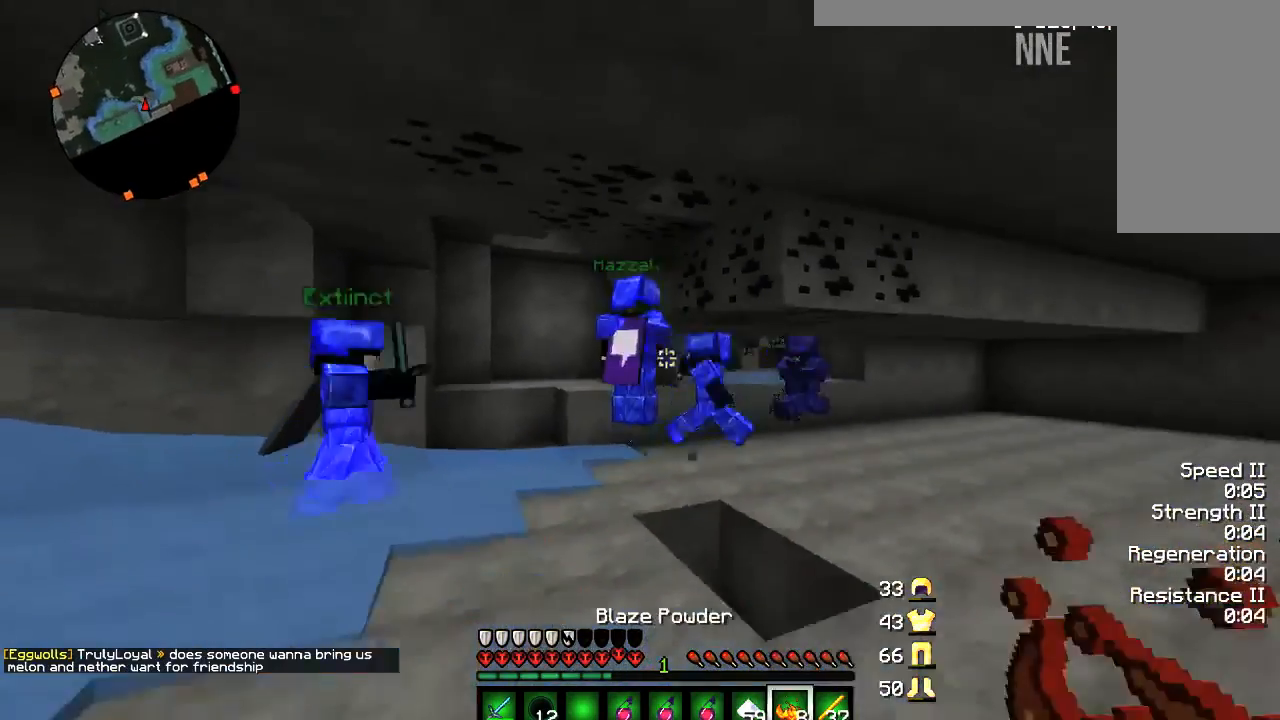
{"keys": ["w"], "mouse": [], "events": [[67, "s", "up"], [201, "w", "down"], [501, "d", "up"]]}
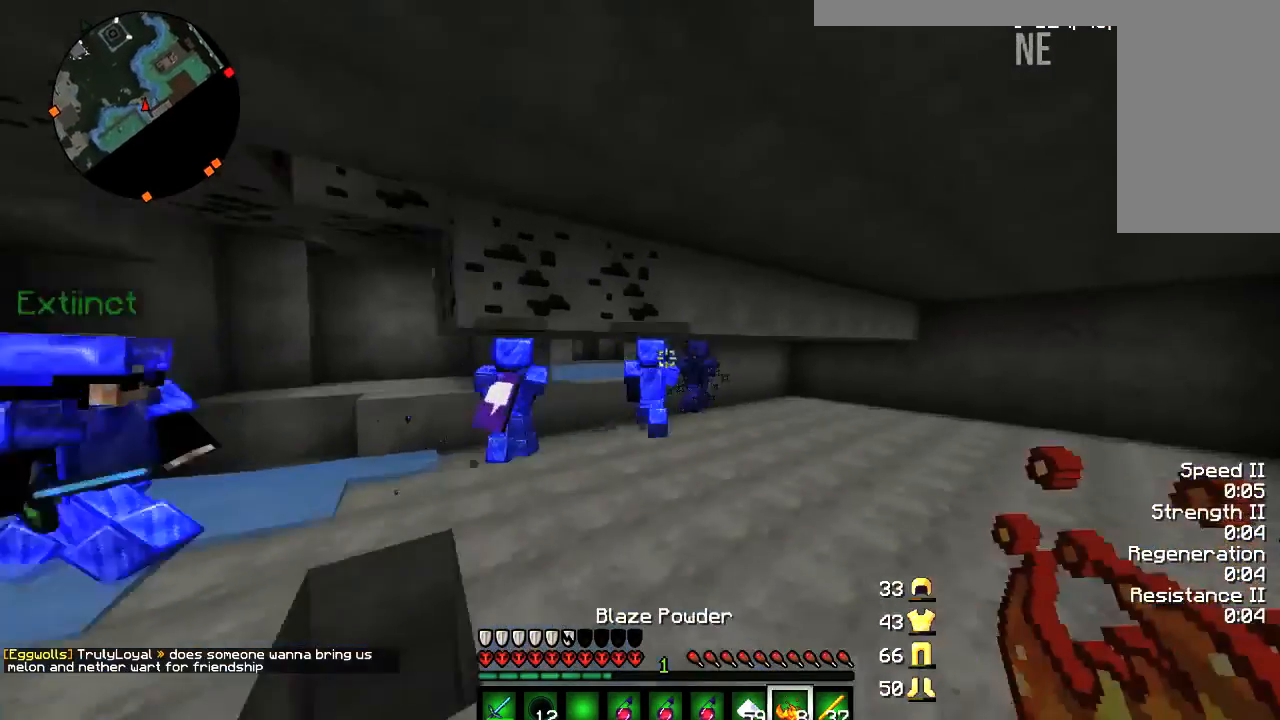
{"keys": ["s"], "mouse": [], "events": [[133, "w", "up"], [300, "mouse_left", "down"], [300, "mouse_right", "down"], [334, "d", "down"], [367, "d", "up"], [400, "mouse_left", "up"], [400, "mouse_right", "up"], [467, "s", "down"]]}
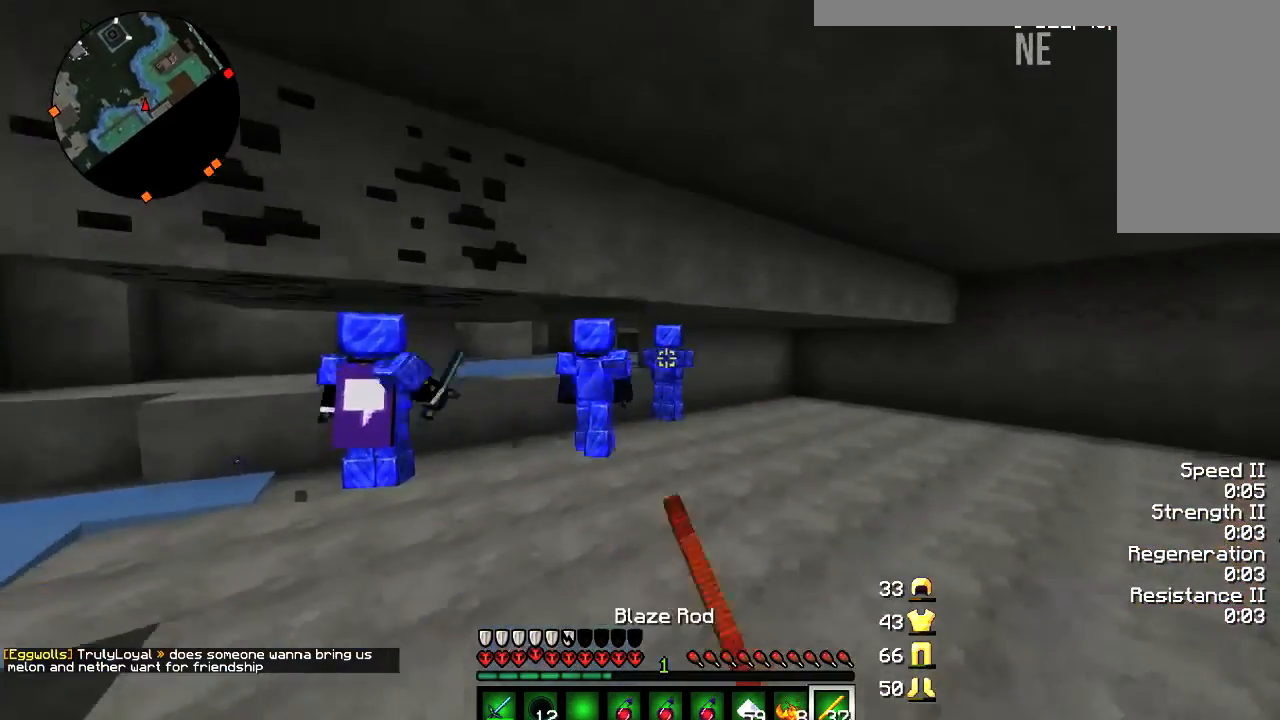
{"keys": ["d"], "mouse": [], "events": [[167, "a", "down"], [234, "s", "up"], [301, "a", "up"], [401, "d", "down"]]}
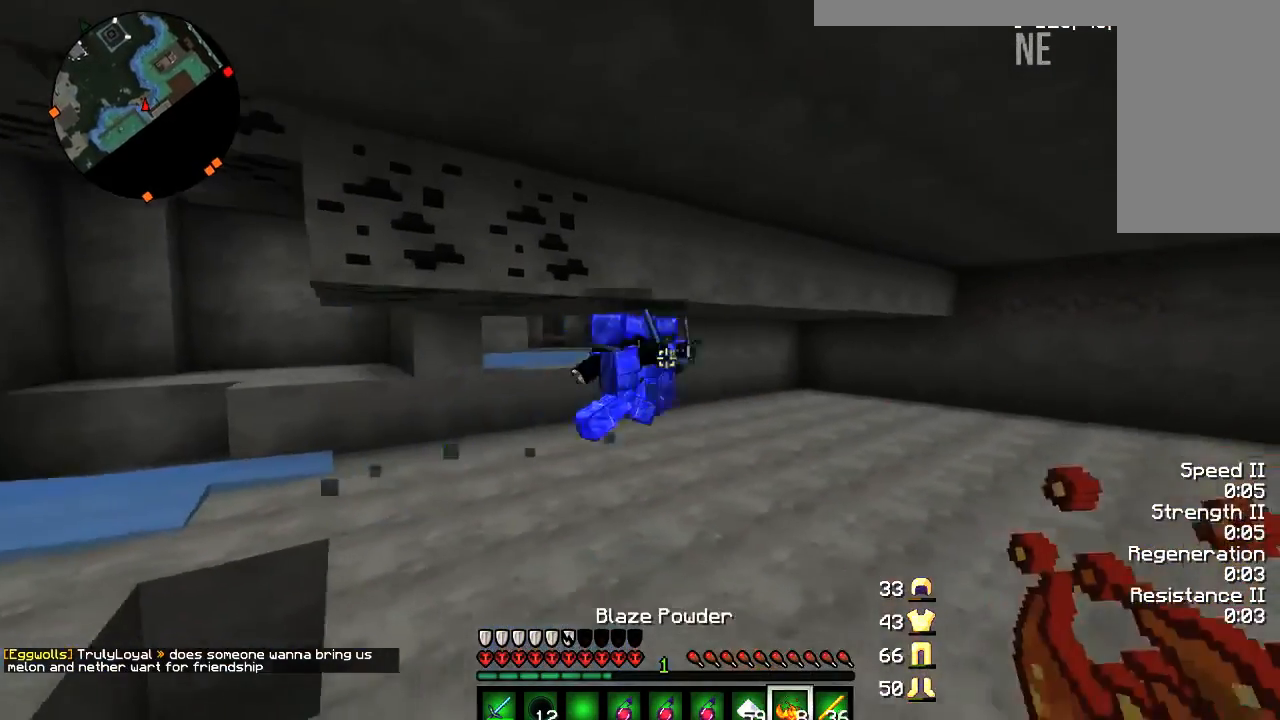
{"keys": ["a"], "mouse": [], "events": [[300, "a", "down"], [300, "d", "up"]]}
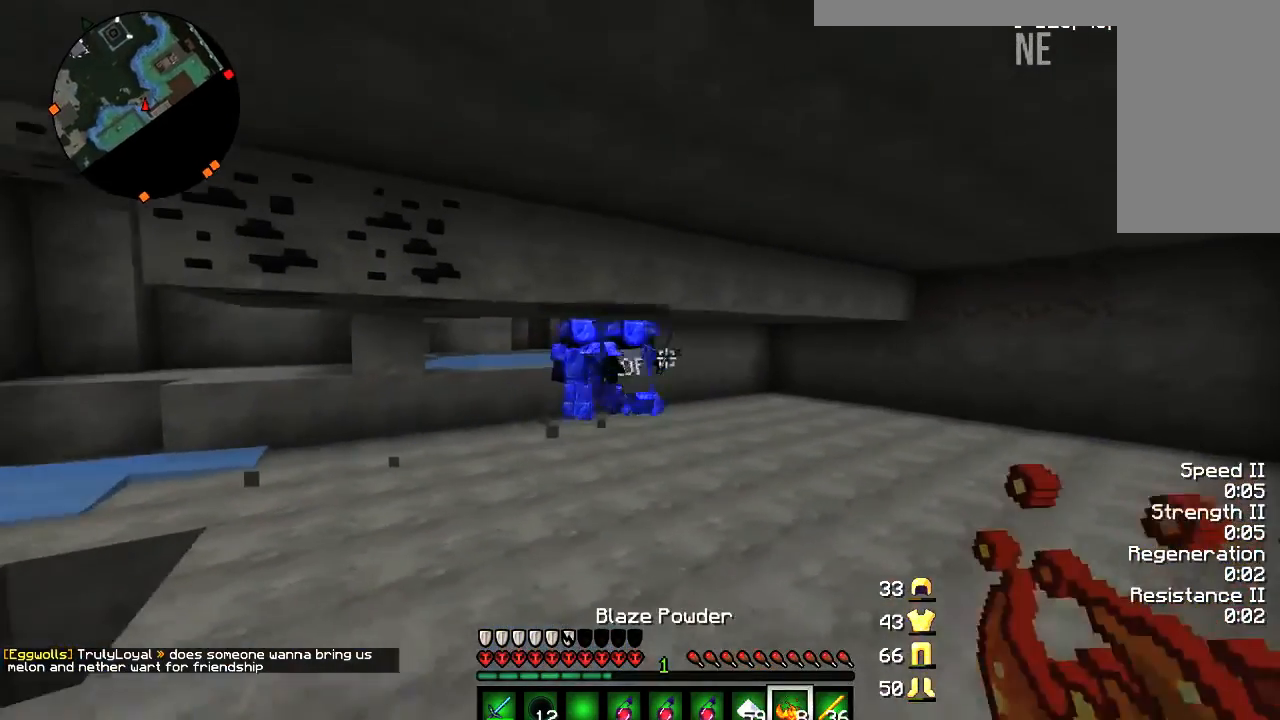
{"keys": ["d"], "mouse": [], "events": [[67, "w", "down"], [267, "w", "up"], [434, "a", "up"], [434, "d", "down"]]}
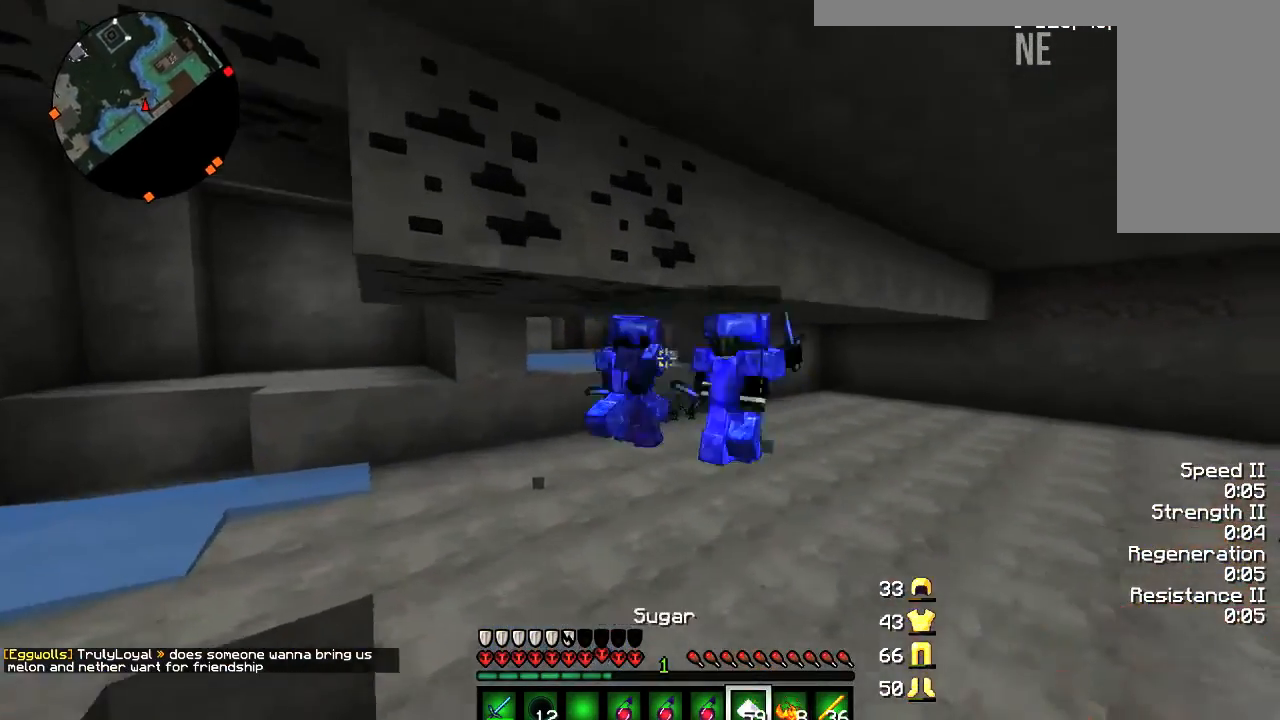
{"keys": ["d"], "mouse": [], "events": [[67, "s", "down"], [133, "a", "down"], [133, "d", "up"], [300, "s", "up"], [367, "a", "up"], [367, "d", "down"]]}
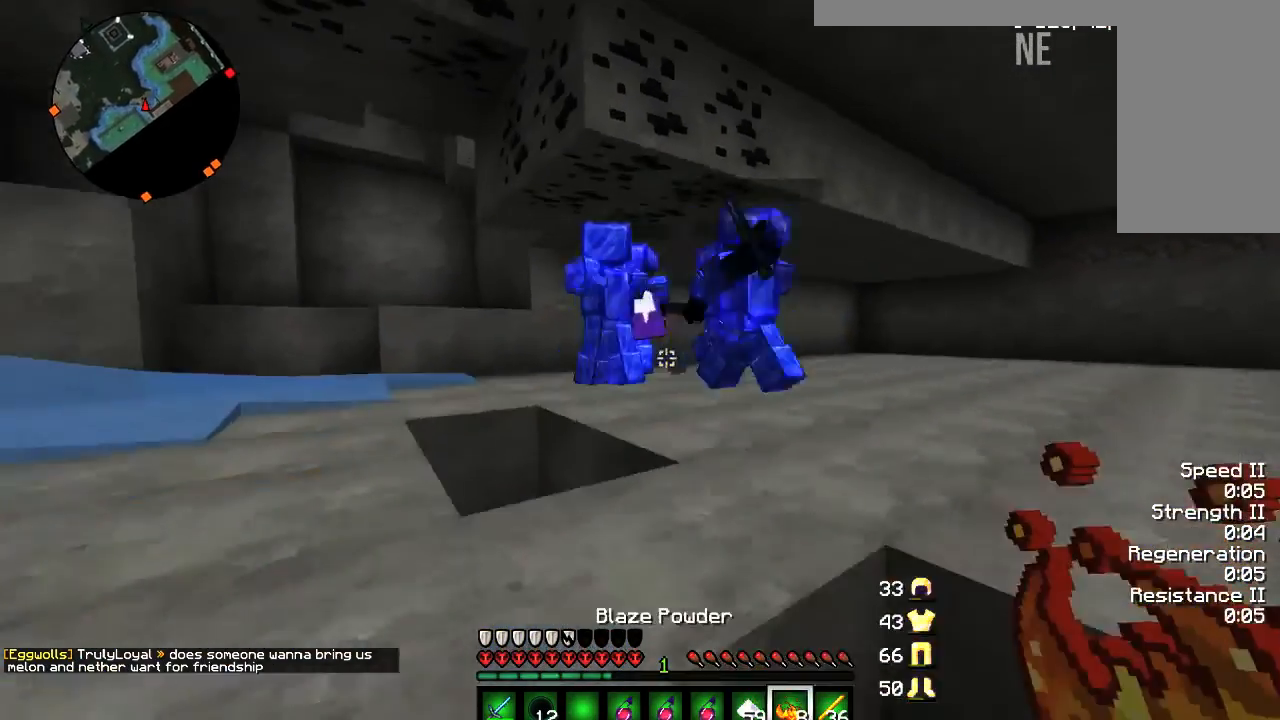
{"keys": ["a", "w"], "mouse": [], "events": [[167, "a", "down"], [201, "d", "up"], [267, "w", "down"]]}
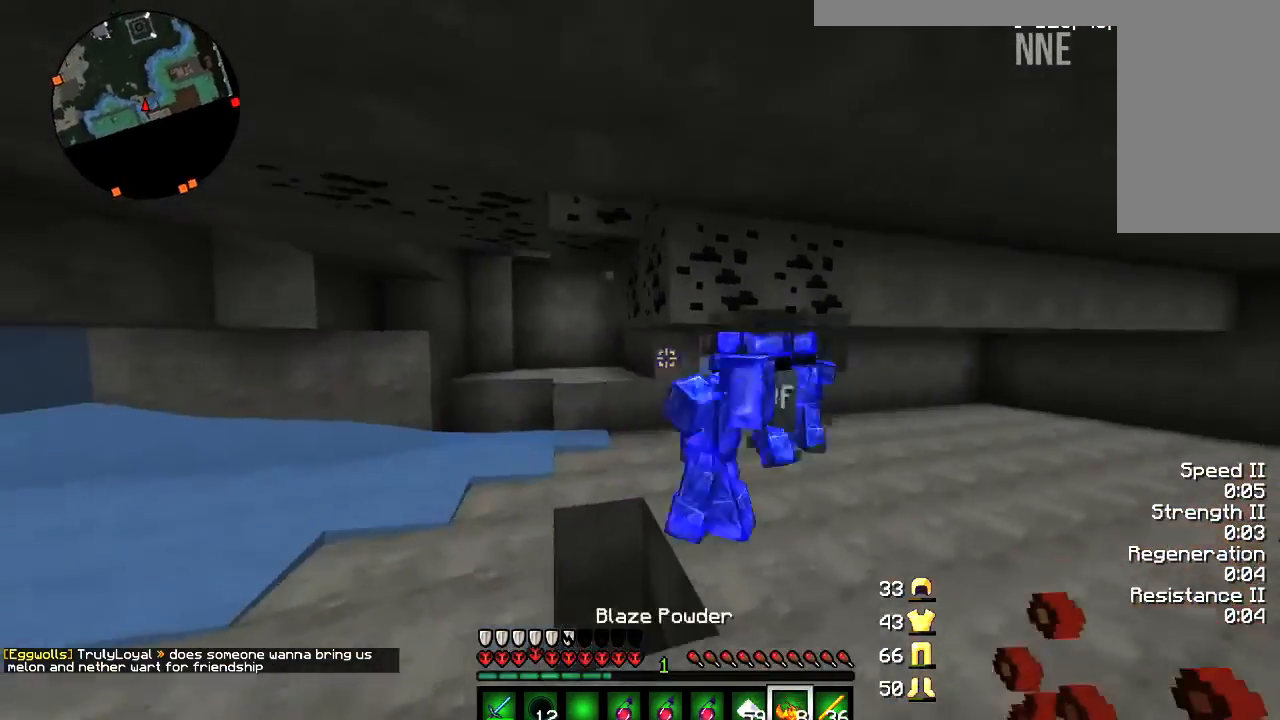
{"keys": ["a", "s"], "mouse": [], "events": [[67, "a", "up"], [133, "d", "down"], [200, "mouse_left", "down"], [300, "mouse_left", "up"], [300, "w", "up"], [400, "a", "down"], [400, "d", "up"], [400, "mouse_left", "down"], [400, "s", "down"], [500, "mouse_left", "up"]]}
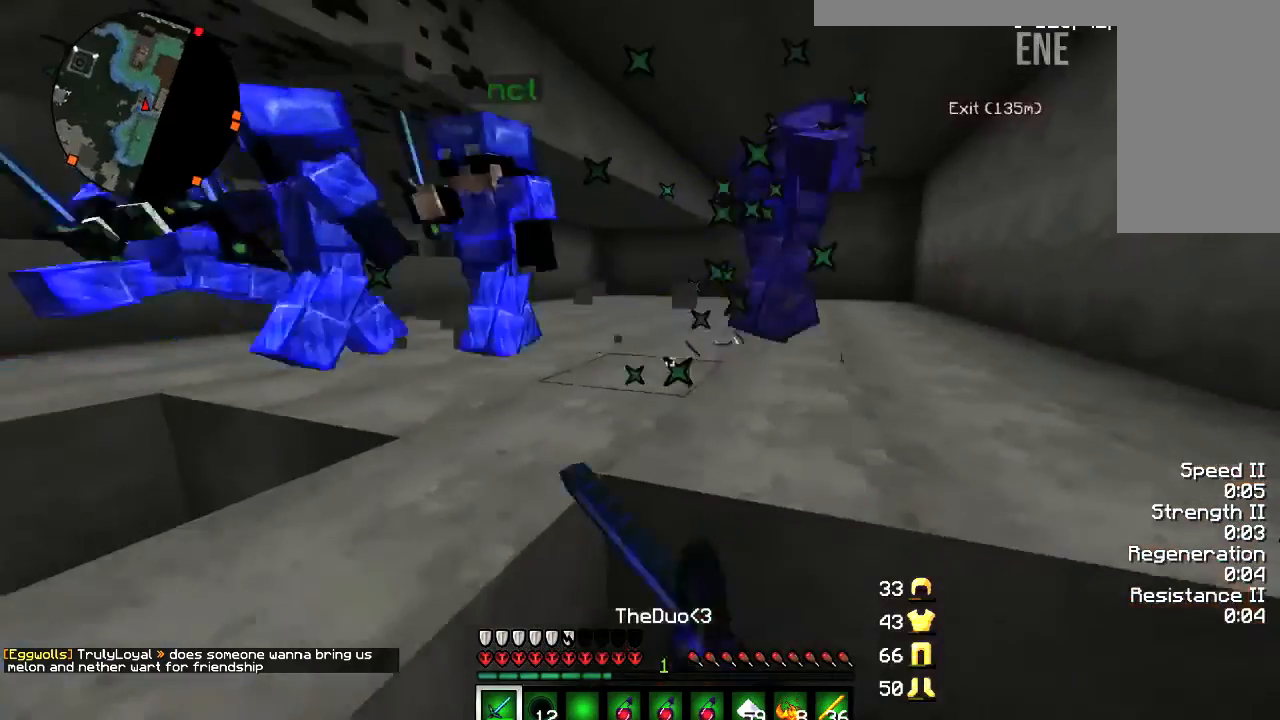
{"keys": ["w"], "mouse": [], "events": [[67, "a", "up"], [67, "d", "down"], [67, "mouse_left", "down"], [67, "s", "up"], [134, "mouse_left", "up"], [134, "w", "down"], [167, "mouse_left", "down"], [201, "mouse_left", "up"], [267, "mouse_left", "down"], [334, "mouse_left", "up"], [367, "mouse_left", "down"], [434, "mouse_left", "up"], [468, "d", "up"], [468, "mouse_left", "down"], [501, "mouse_left", "up"]]}
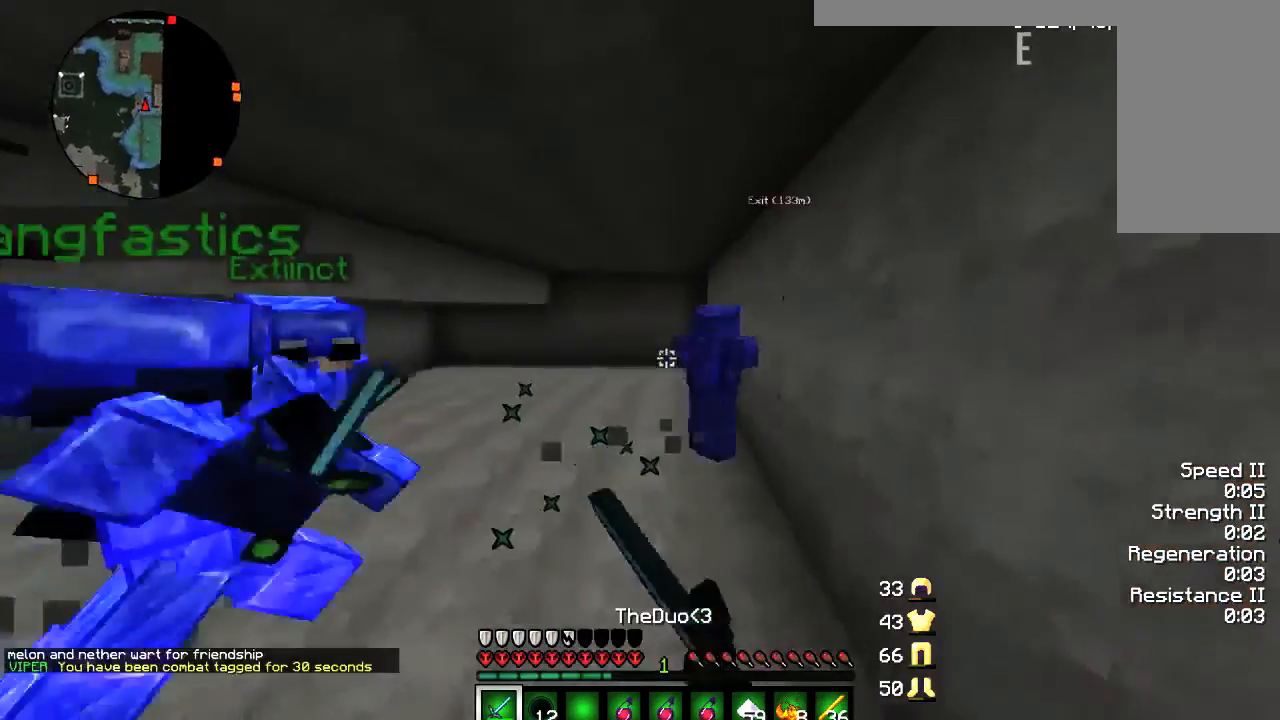
{"keys": ["w"], "mouse": ["left"], "events": [[33, "mouse_left", "down"], [100, "d", "down"], [200, "mouse_left", "up"], [233, "d", "up"], [233, "mouse_left", "down"], [334, "mouse_left", "up"], [400, "mouse_left", "down"], [434, "mouse_left", "up"], [467, "mouse_left", "down"]]}
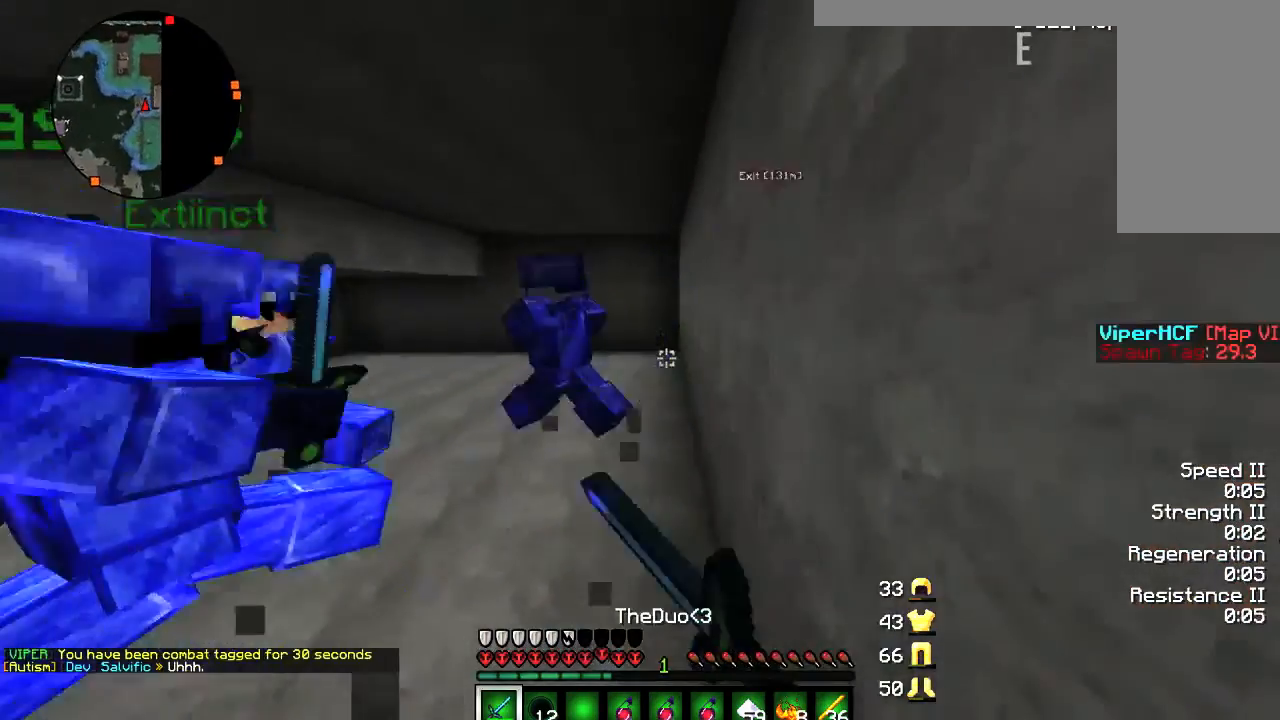
{"keys": ["a"], "mouse": ["left"], "events": [[34, "a", "down"], [34, "mouse_left", "up"], [67, "mouse_left", "down"], [101, "a", "up"], [134, "mouse_left", "up"], [234, "a", "down"], [234, "w", "up"], [267, "mouse_left", "down"], [468, "mouse_left", "up"], [501, "mouse_left", "down"]]}
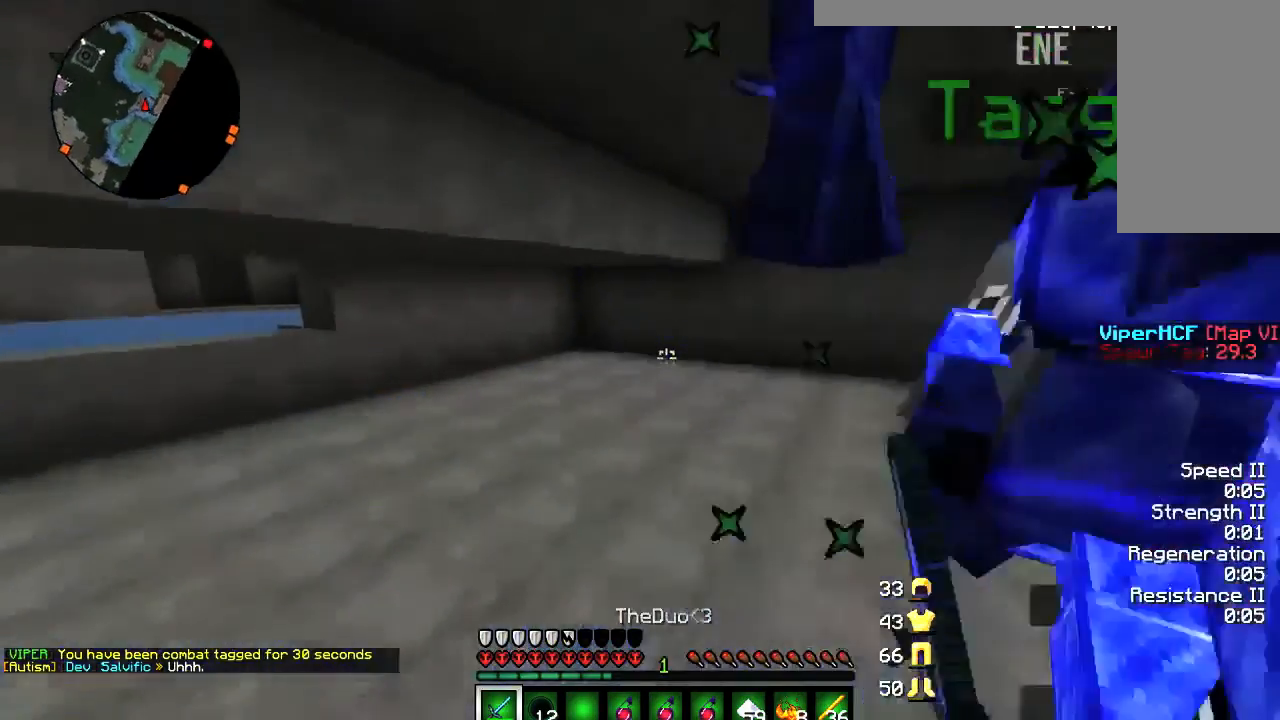
{"keys": ["d"], "mouse": ["left"], "events": [[33, "s", "down"], [67, "mouse_left", "up"], [133, "a", "up"], [133, "mouse_left", "down"], [167, "d", "down"], [167, "mouse_left", "up"], [233, "d", "up"], [233, "mouse_left", "down"], [267, "mouse_left", "up"], [334, "mouse_left", "down"], [334, "s", "up"], [367, "d", "down"], [367, "mouse_left", "up"], [434, "mouse_left", "down"]]}
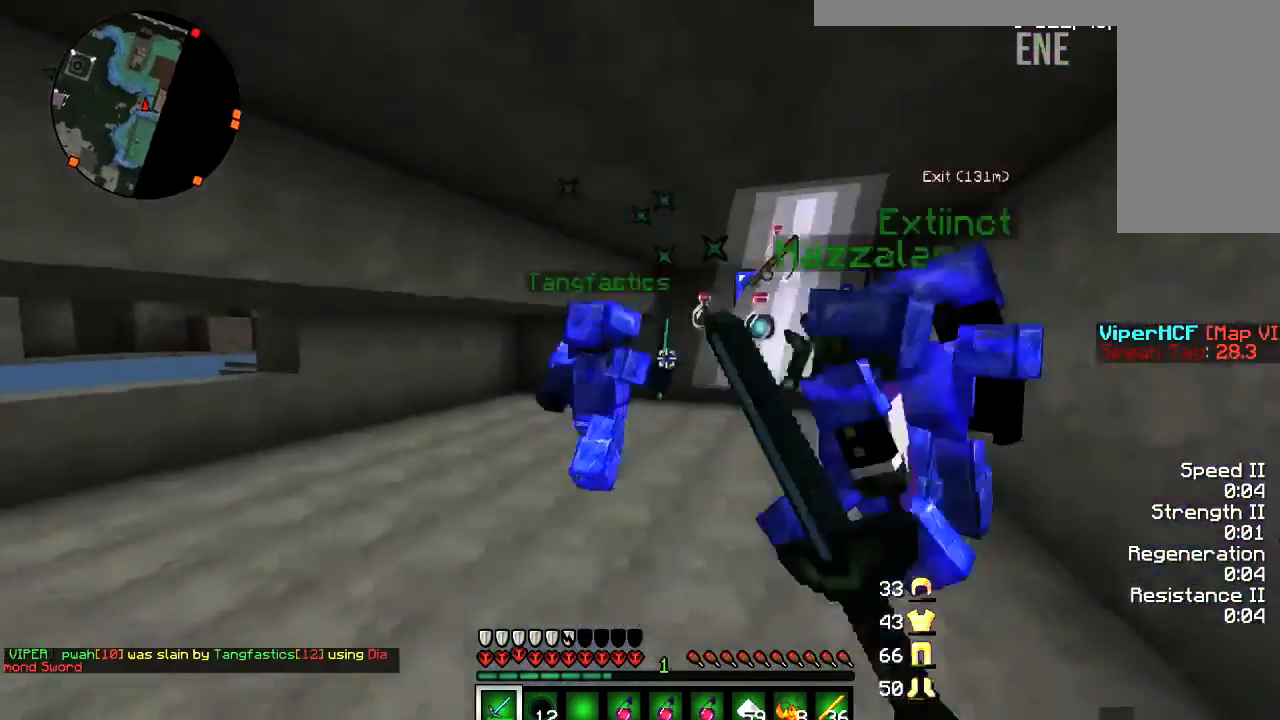
{"keys": ["w"], "mouse": [], "events": [[34, "mouse_left", "up"], [67, "a", "down"], [67, "d", "up"], [67, "mouse_left", "down"], [134, "mouse_left", "up"], [134, "s", "down"], [334, "s", "up"], [434, "a", "up"], [468, "w", "down"]]}
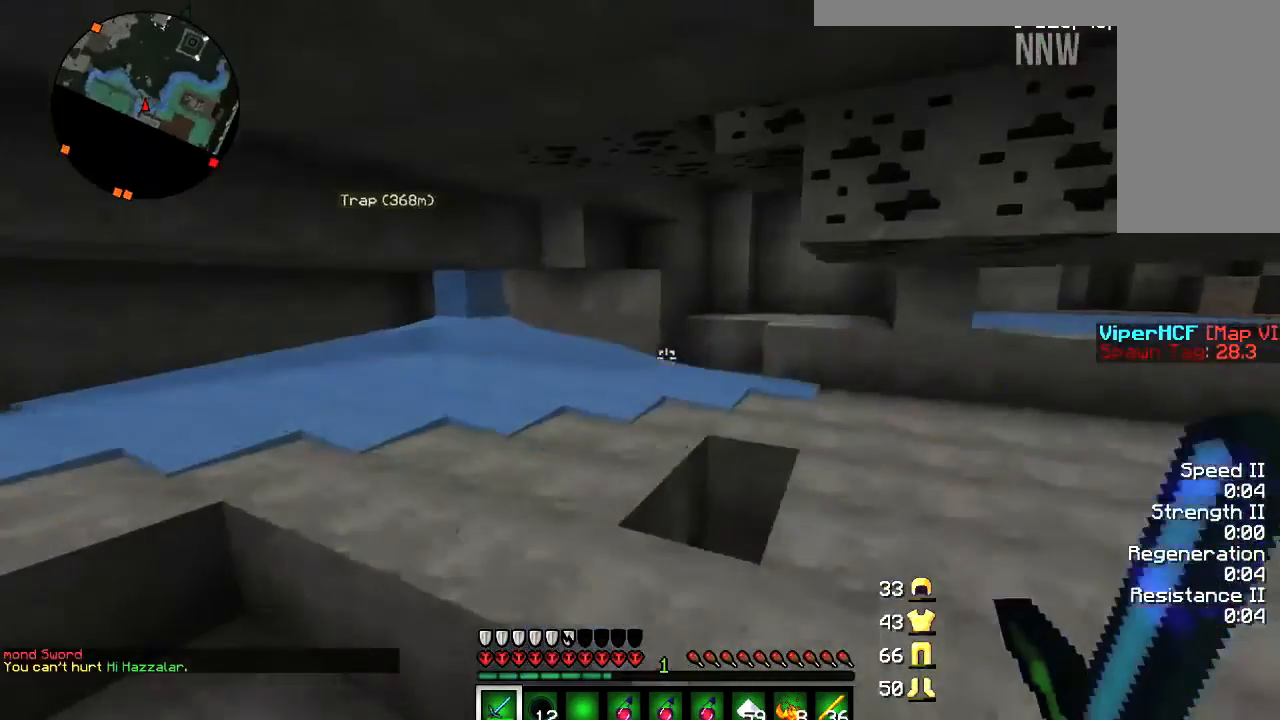
{"keys": ["w"], "mouse": [], "events": [[233, "a", "down"], [400, "a", "up"]]}
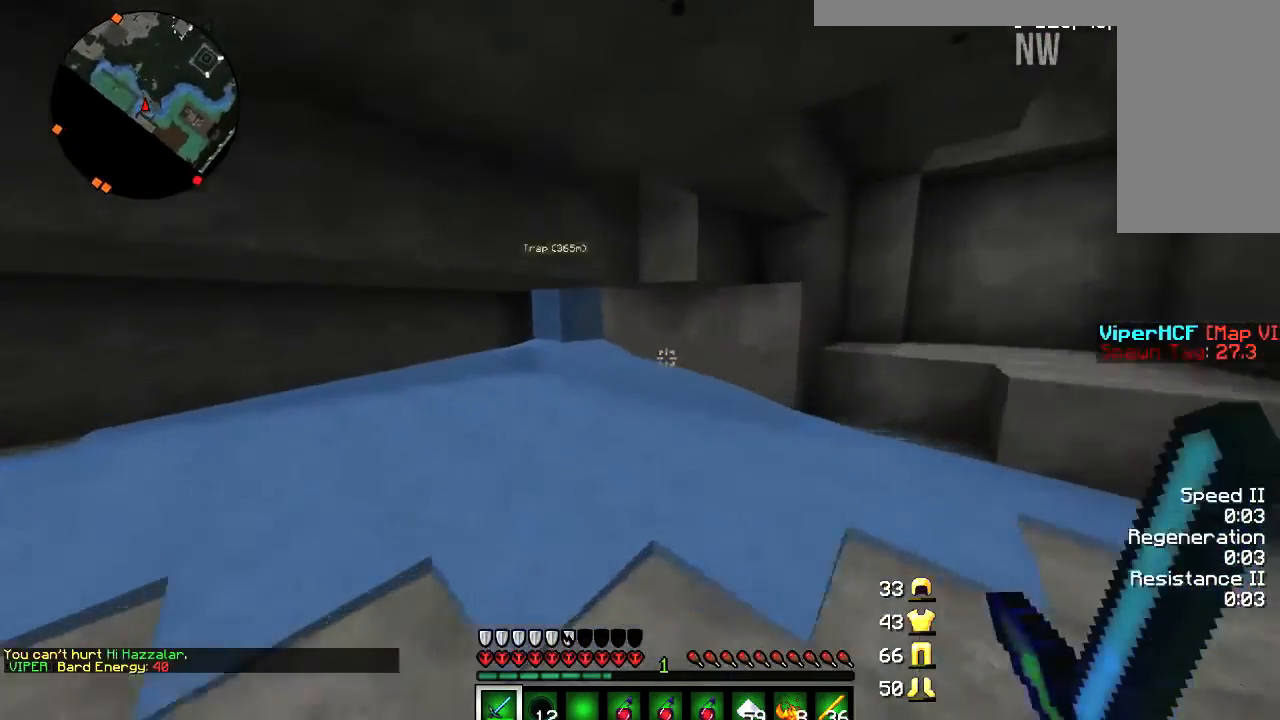
{"keys": ["w"], "mouse": [], "events": [[101, "a", "down"], [234, "a", "up"]]}
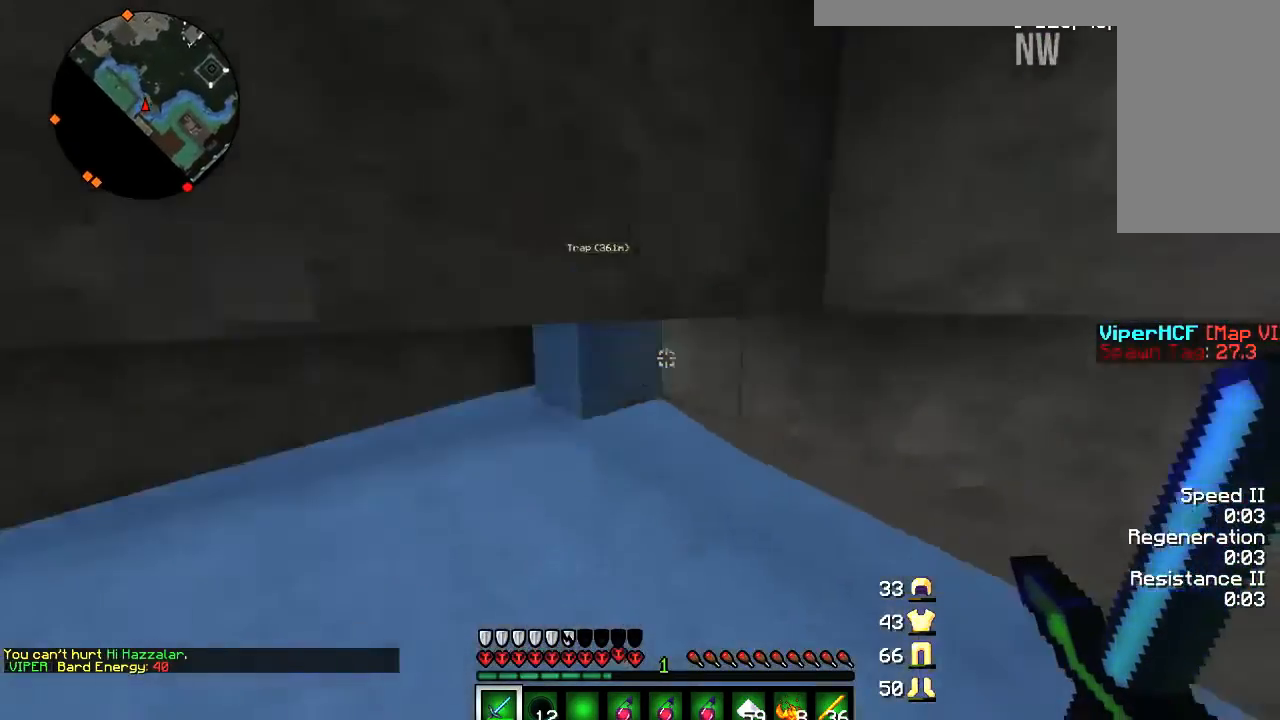
{"keys": ["w"], "mouse": [], "events": []}
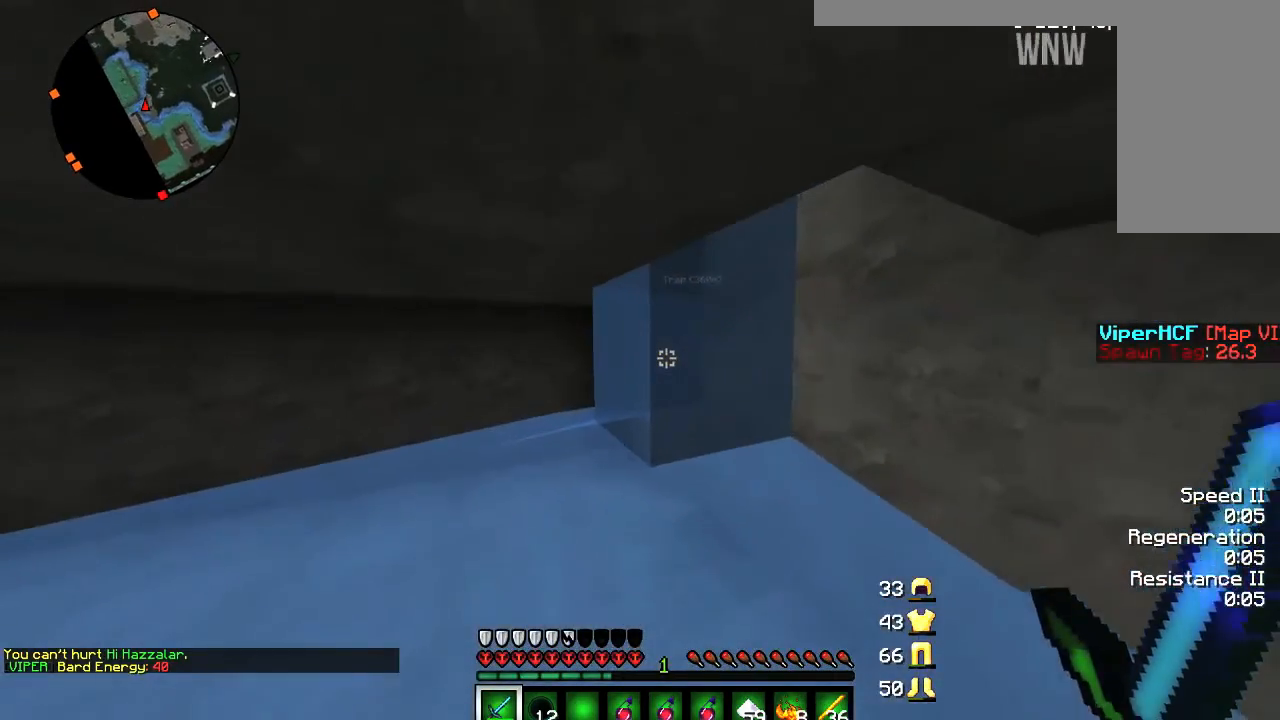
{"keys": ["d", "w"], "mouse": [], "events": [[134, "d", "down"], [267, "d", "up"], [468, "d", "down"]]}
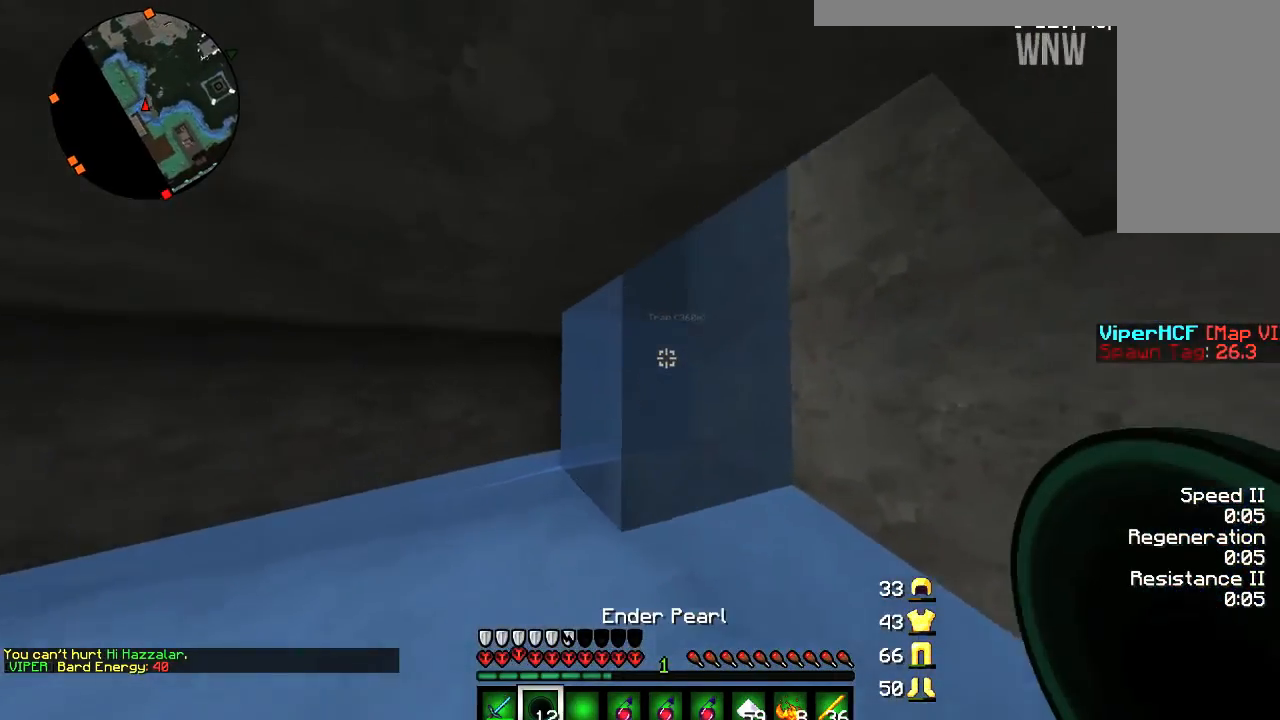
{"keys": ["d", "w"], "mouse": [], "events": [[267, "d", "up"], [367, "d", "down"]]}
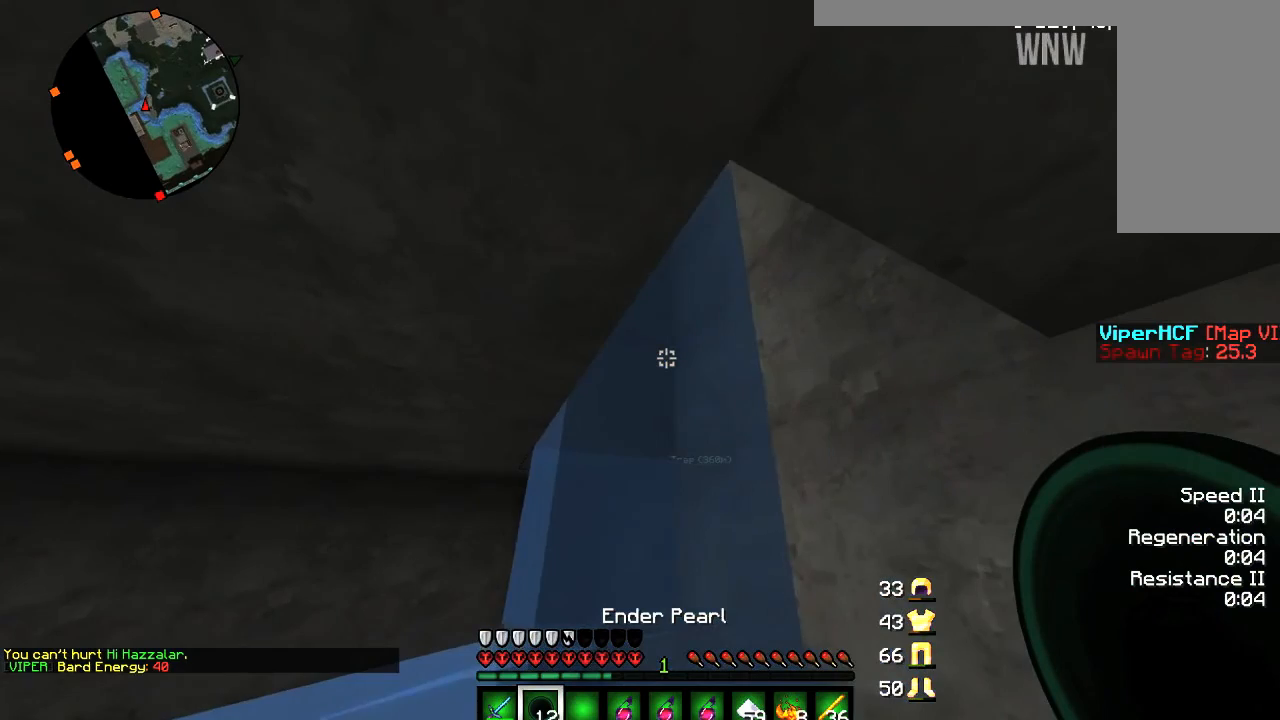
{"keys": ["w"], "mouse": [], "events": [[101, "d", "up"]]}
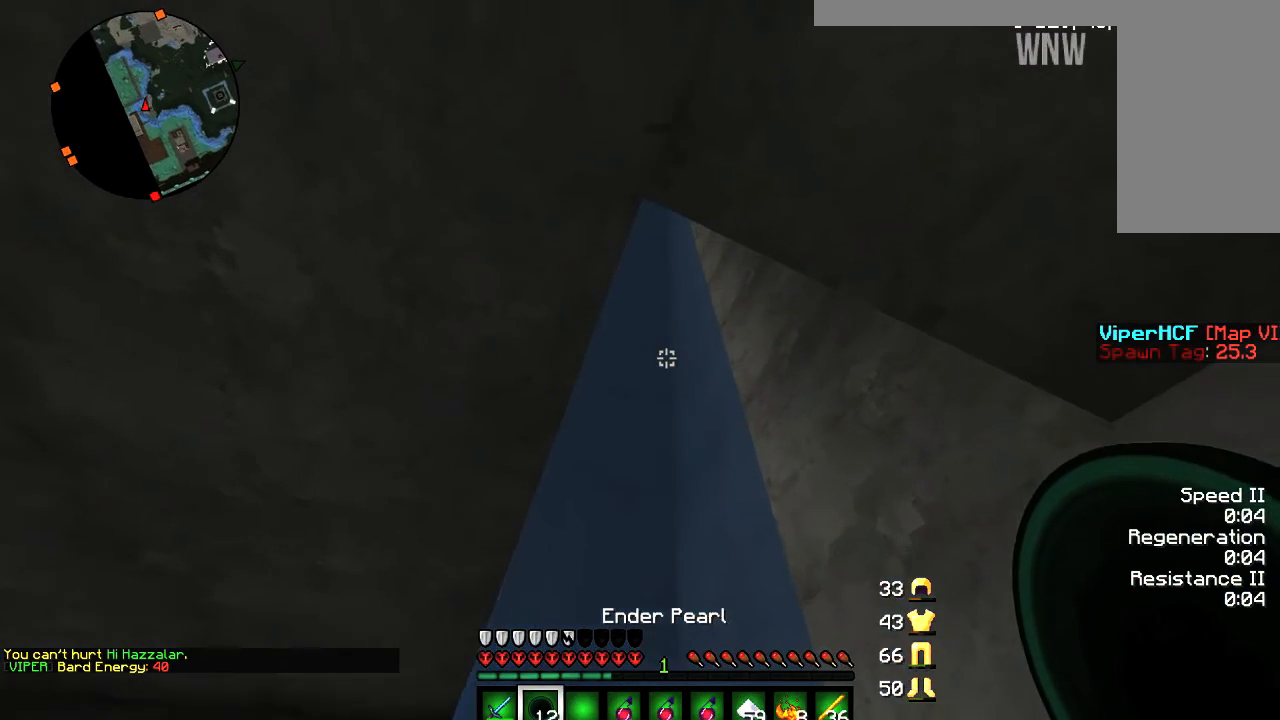
{"keys": ["w"], "mouse": [], "events": [[267, "d", "down"], [334, "d", "up"]]}
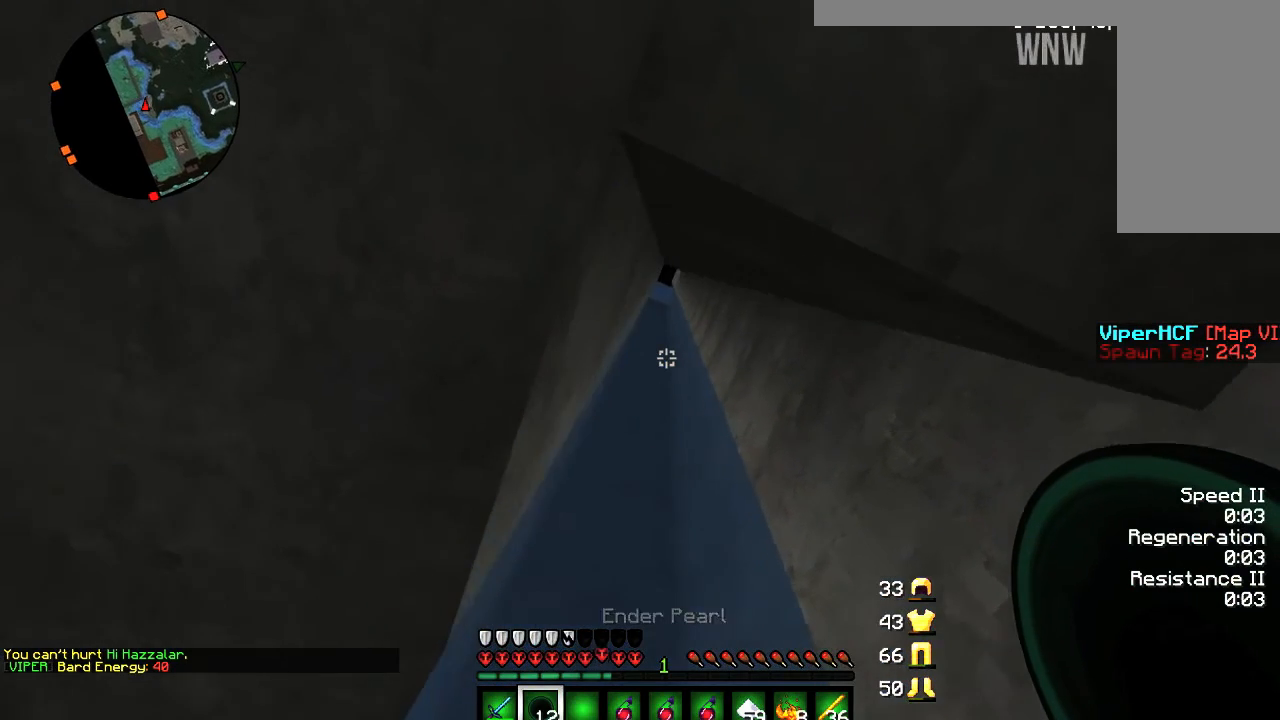
{"keys": ["d", "w"], "mouse": [], "events": [[501, "d", "down"]]}
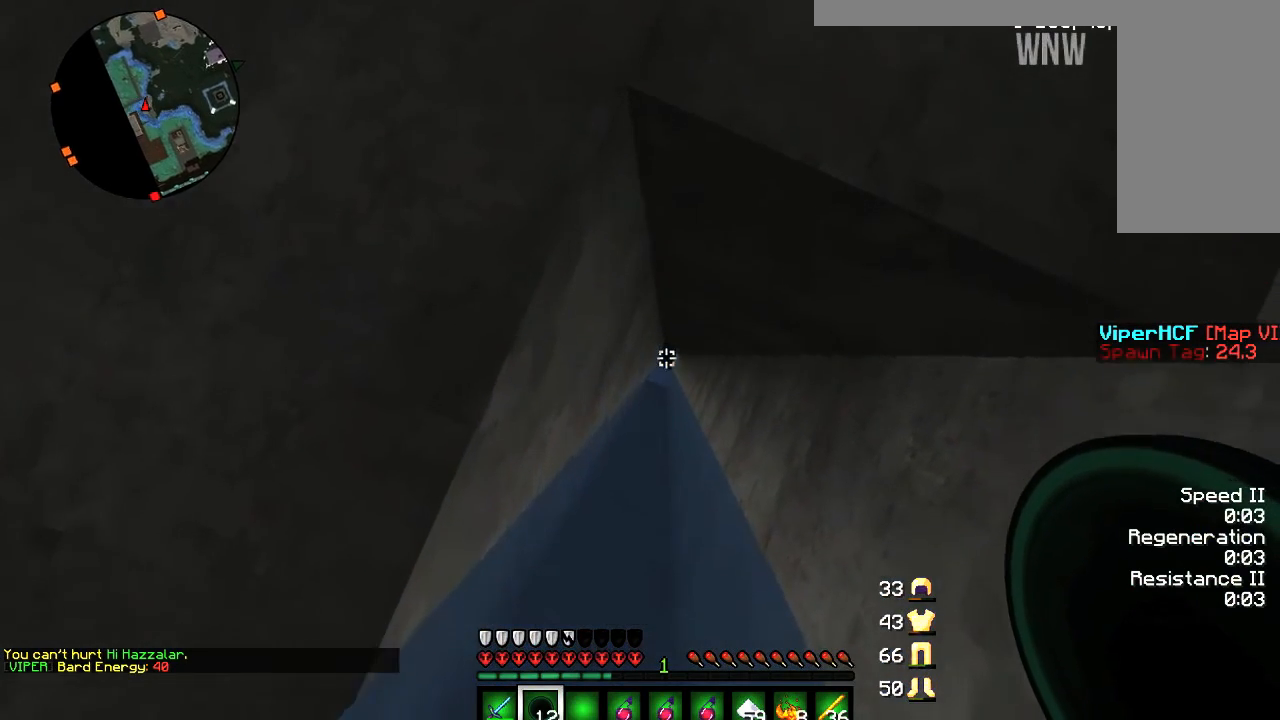
{"keys": [], "mouse": [], "events": [[133, "d", "up"], [200, "mouse_left", "down"], [200, "mouse_right", "down"], [267, "a", "down"], [267, "mouse_left", "up"], [267, "mouse_right", "up"], [300, "w", "up"], [467, "a", "up"]]}
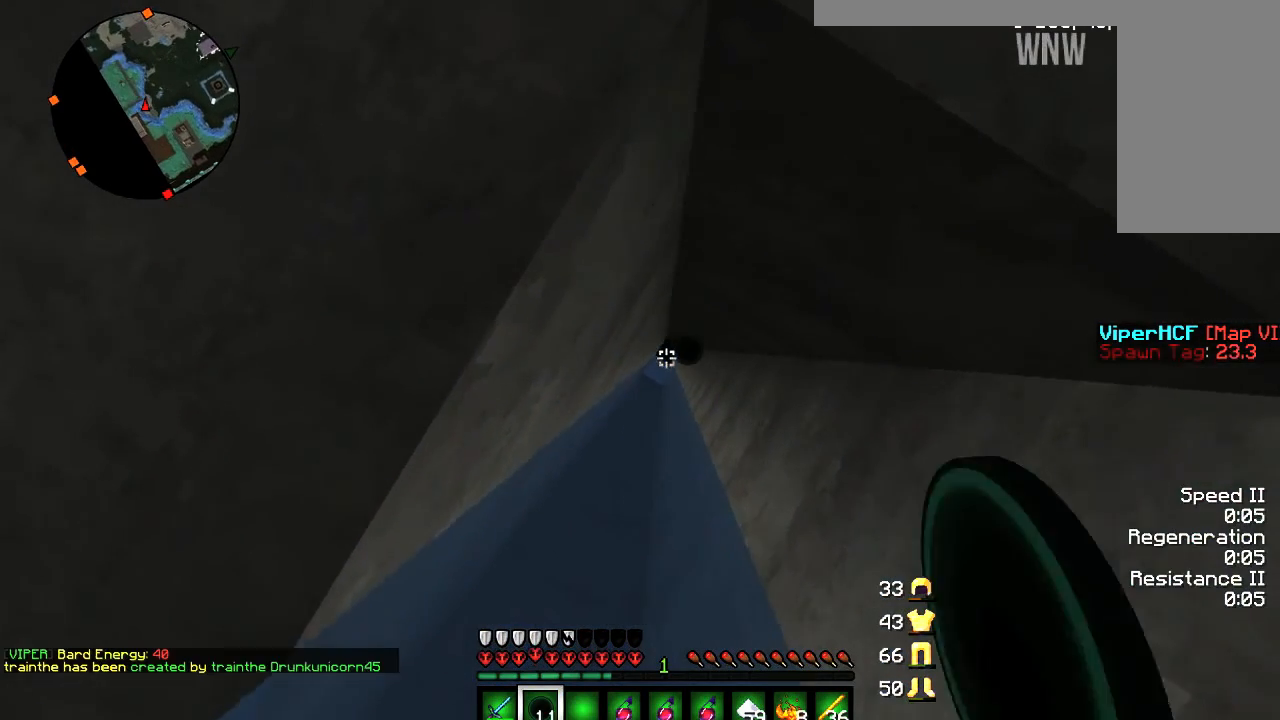
{"keys": ["d", "w"], "mouse": [], "events": [[167, "w", "down"], [267, "d", "down"]]}
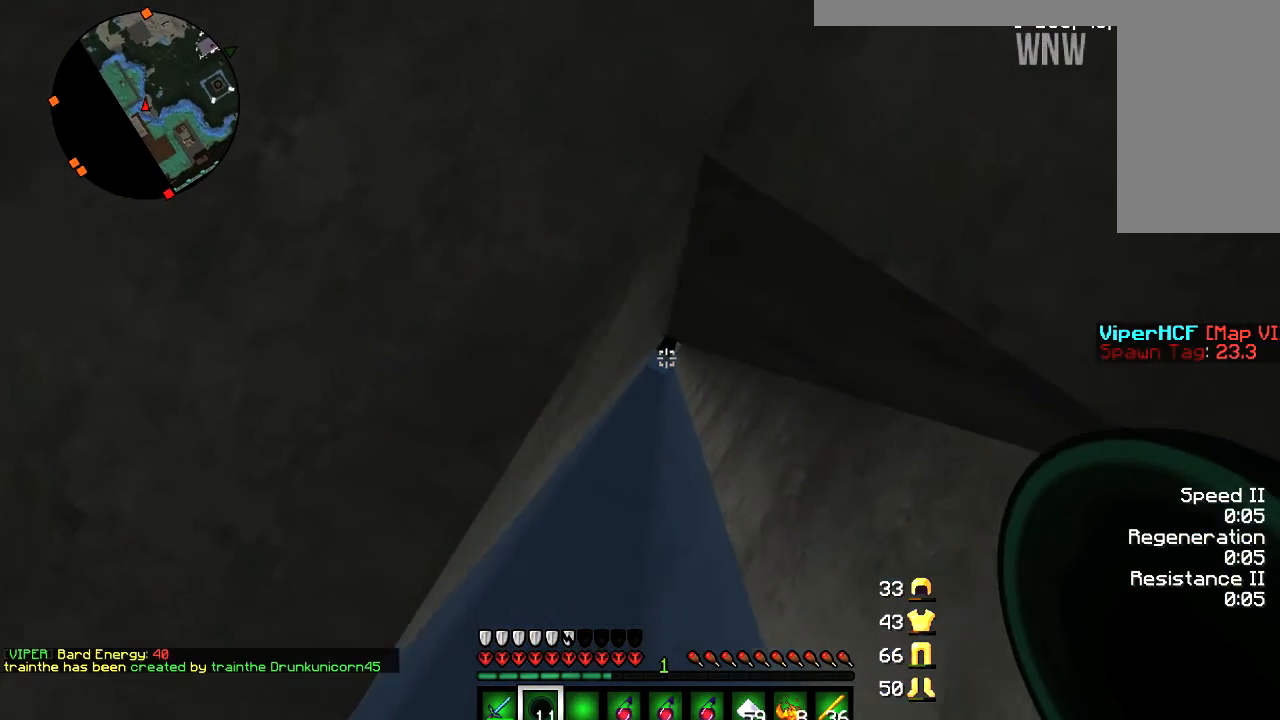
{"keys": ["w"], "mouse": [], "events": [[33, "d", "up"]]}
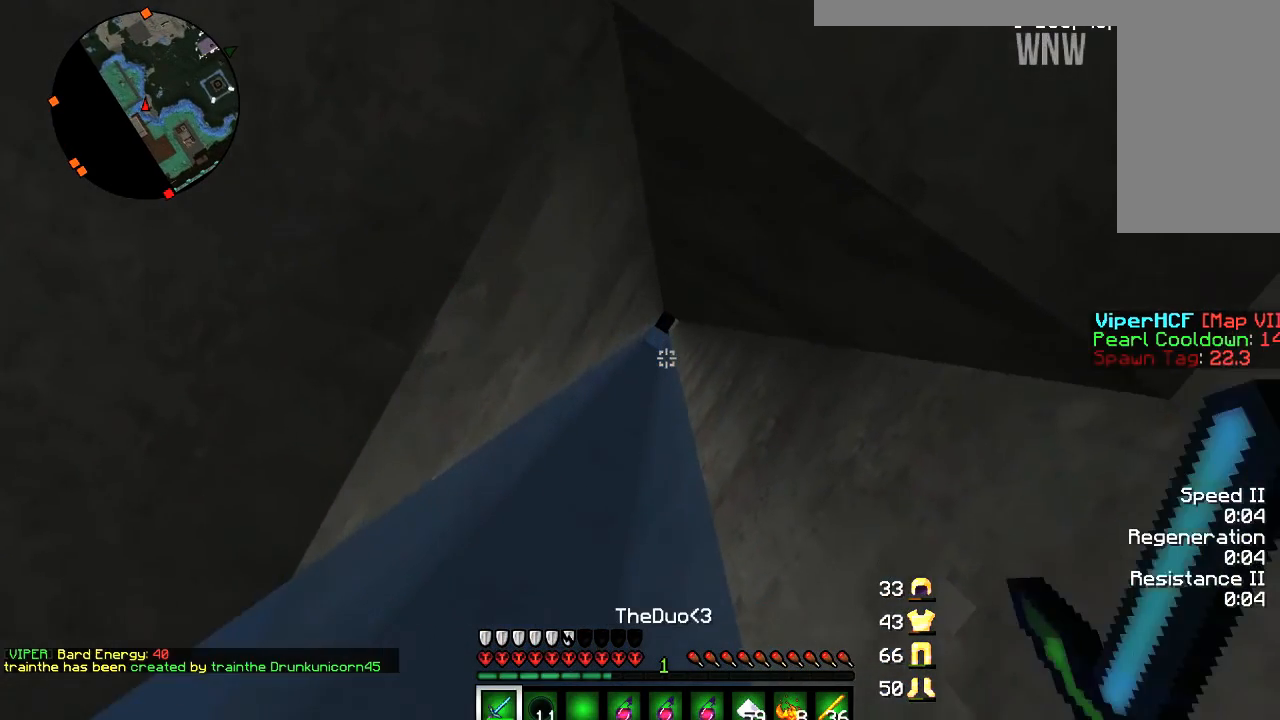
{"keys": ["w"], "mouse": [], "events": []}
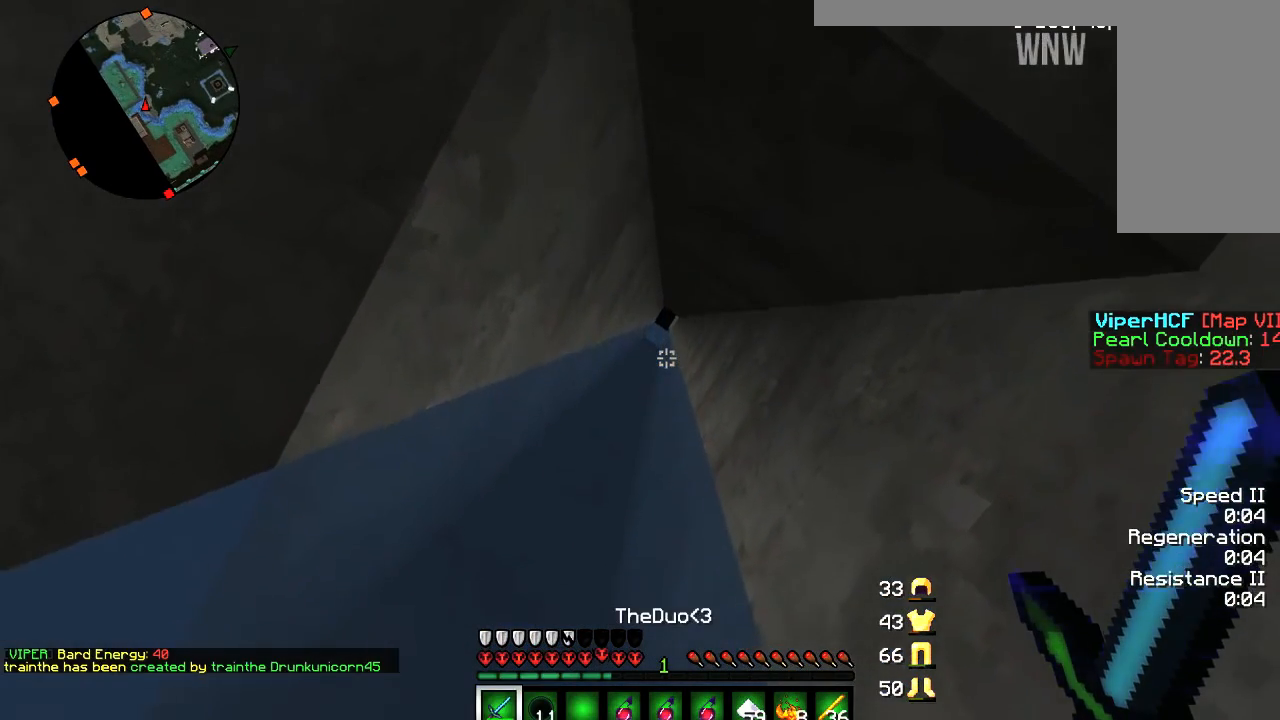
{"keys": ["w"], "mouse": [], "events": []}
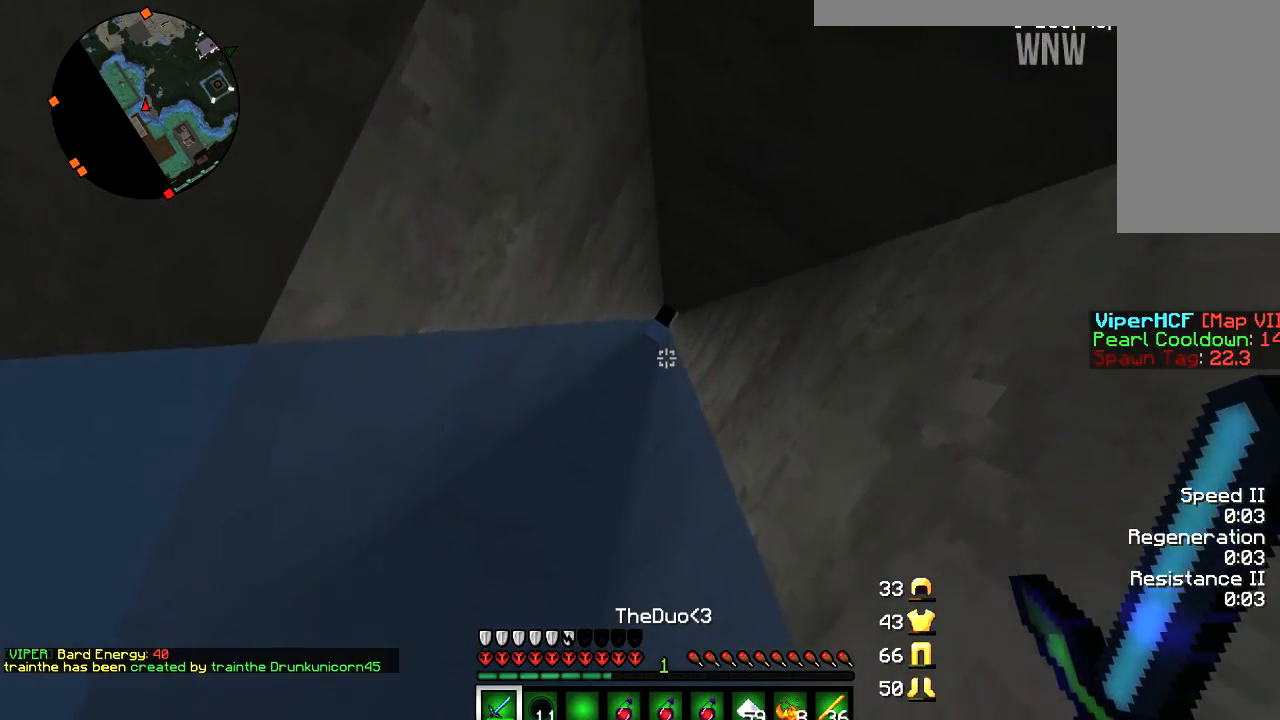
{"keys": [], "mouse": [], "events": [[134, "w", "up"]]}